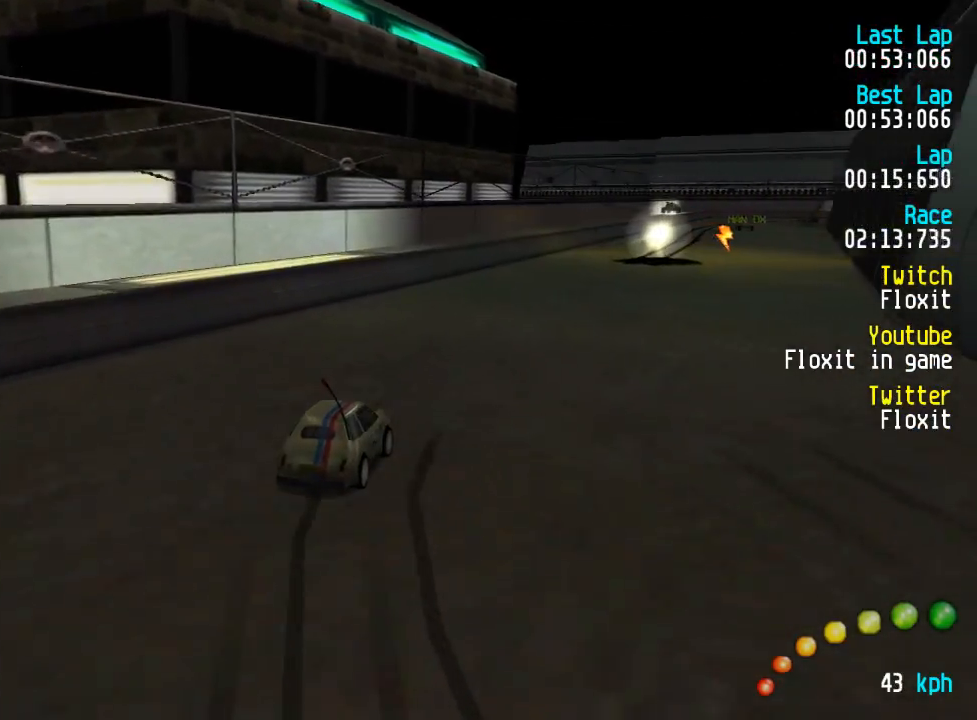
Gameplay with a controller (Xbox layout); each line is a JSON object with the inputs held at the frame after it. "events" lists button and stick changes between this image and that frame as [ms after this image, input, new state], when the widget could be followed in between.
{"buttons": ["A"], "left_stick": "center", "right_stick": "center", "events": [[418, "DPAD_DOWN", "down"], [418, "DPAD_LEFT", "down"], [418, "DPAD_RIGHT", "down"], [468, "DPAD_DOWN", "up"], [468, "DPAD_LEFT", "up"], [501, "DPAD_RIGHT", "up"]]}
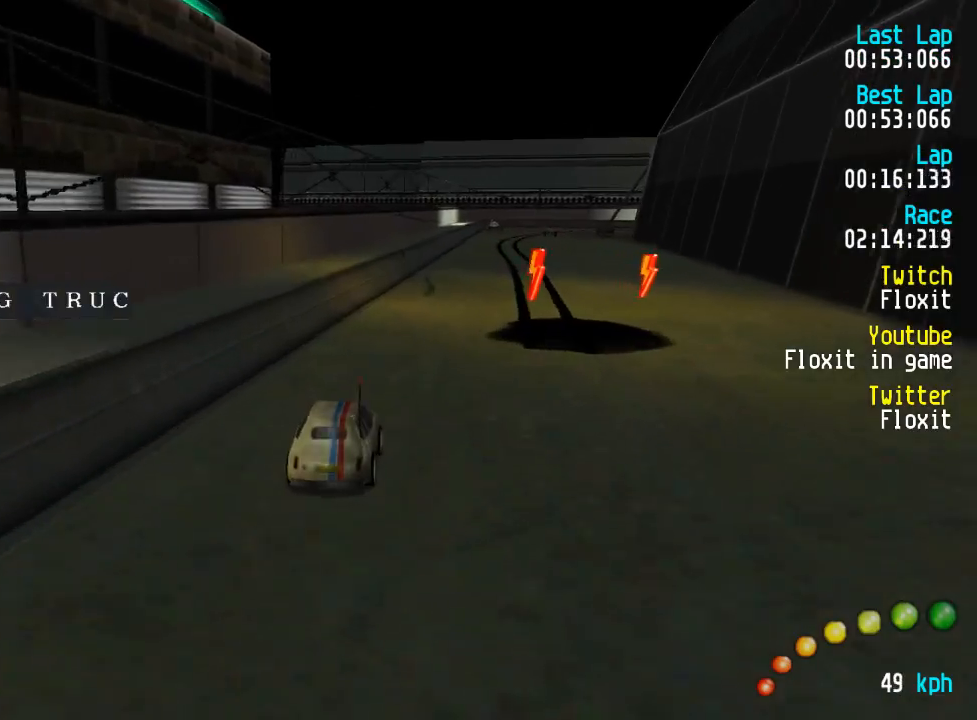
{"buttons": ["A"], "left_stick": "center", "right_stick": "center", "events": [[417, "DPAD_RIGHT", "down"], [467, "DPAD_RIGHT", "up"]]}
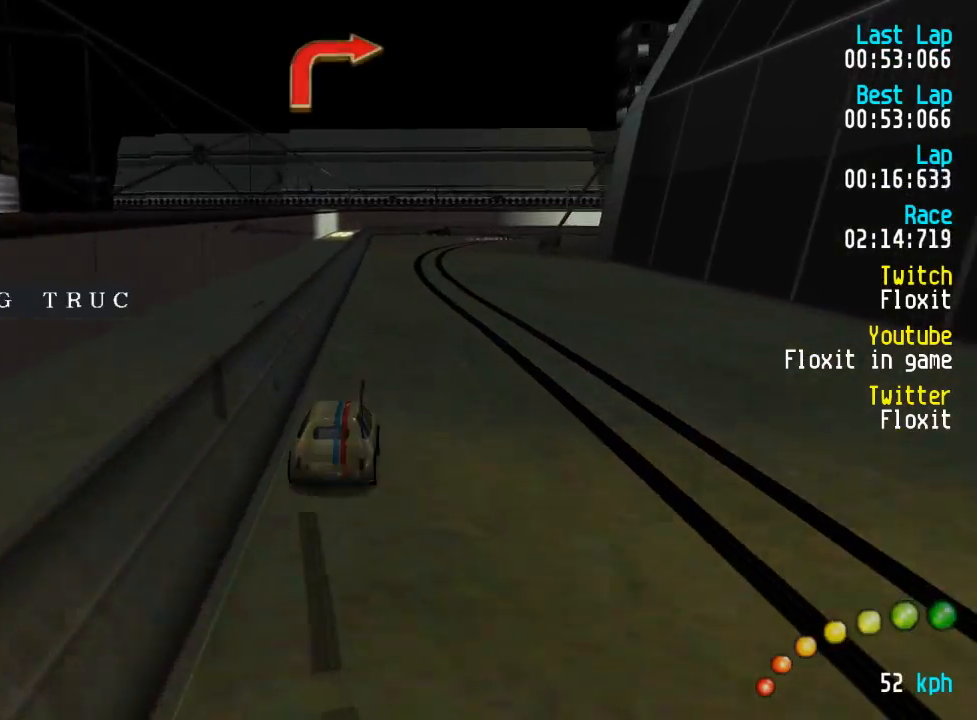
{"buttons": ["A"], "left_stick": "center", "right_stick": "center"}
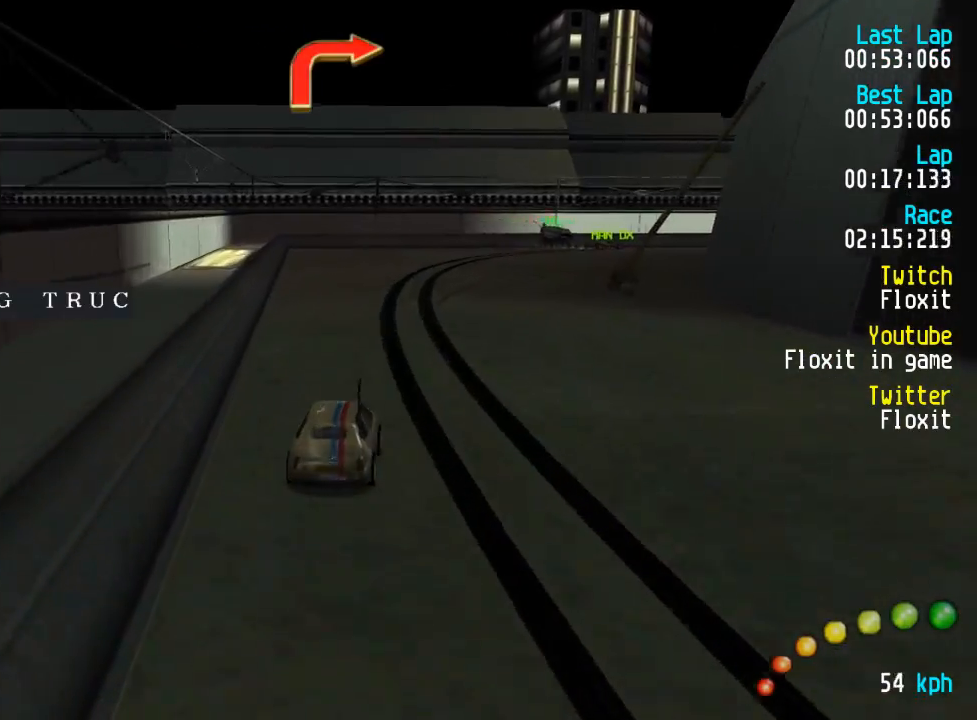
{"buttons": ["A", "DPAD_UP"], "left_stick": "center", "right_stick": "center"}